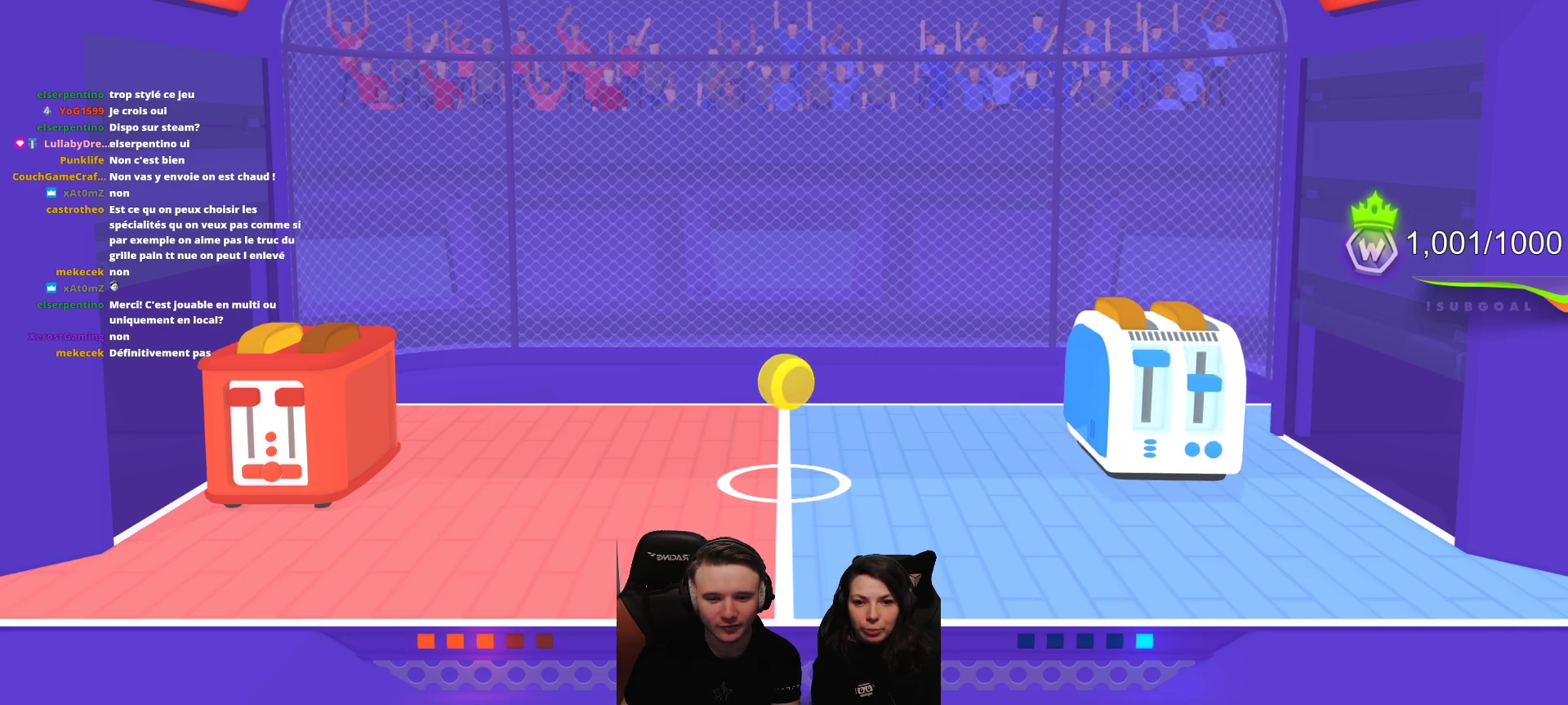
Gameplay with a controller (Xbox layout); each line is a JSON object with the inputs held at the frame after it. "events" lists button and stick changes between this image and that frame as [ms after this image, input, new state], when the widget could be followed in between. Not read: right_stick.
{"buttons": ["R2"], "left_stick": "center", "events": [[67, "R2", "down"]]}
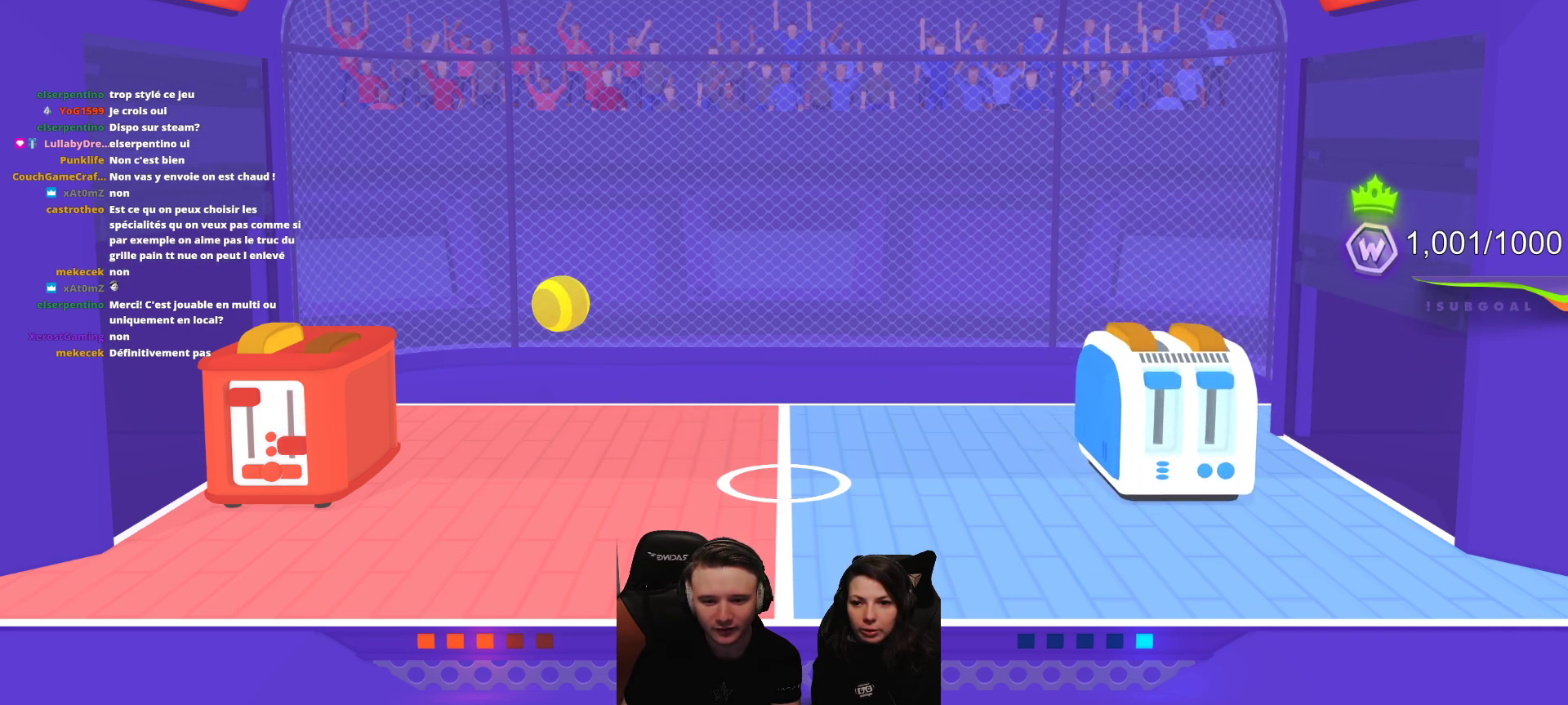
{"buttons": [], "left_stick": "center", "events": [[400, "R2", "up"]]}
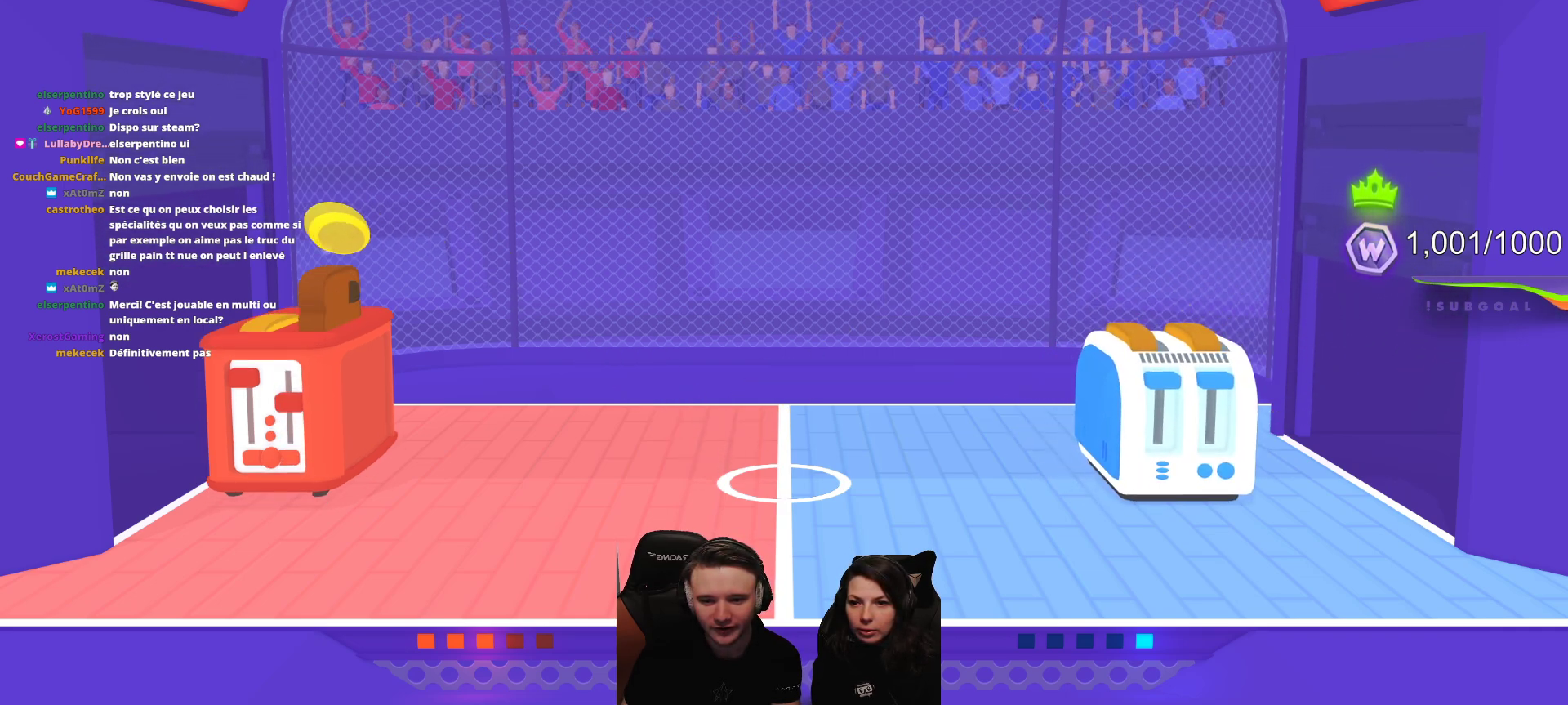
{"buttons": [], "left_stick": "center", "events": []}
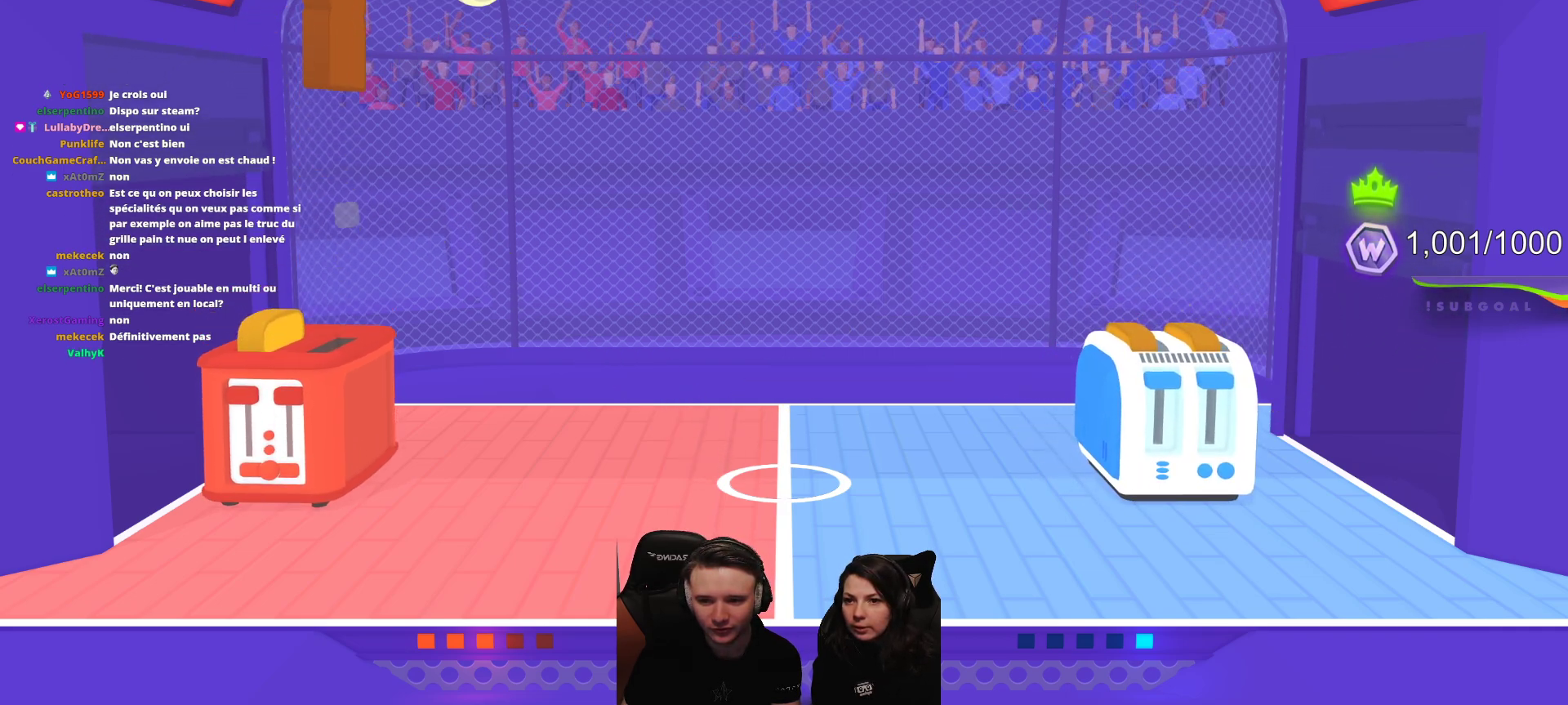
{"buttons": [], "left_stick": "center", "events": []}
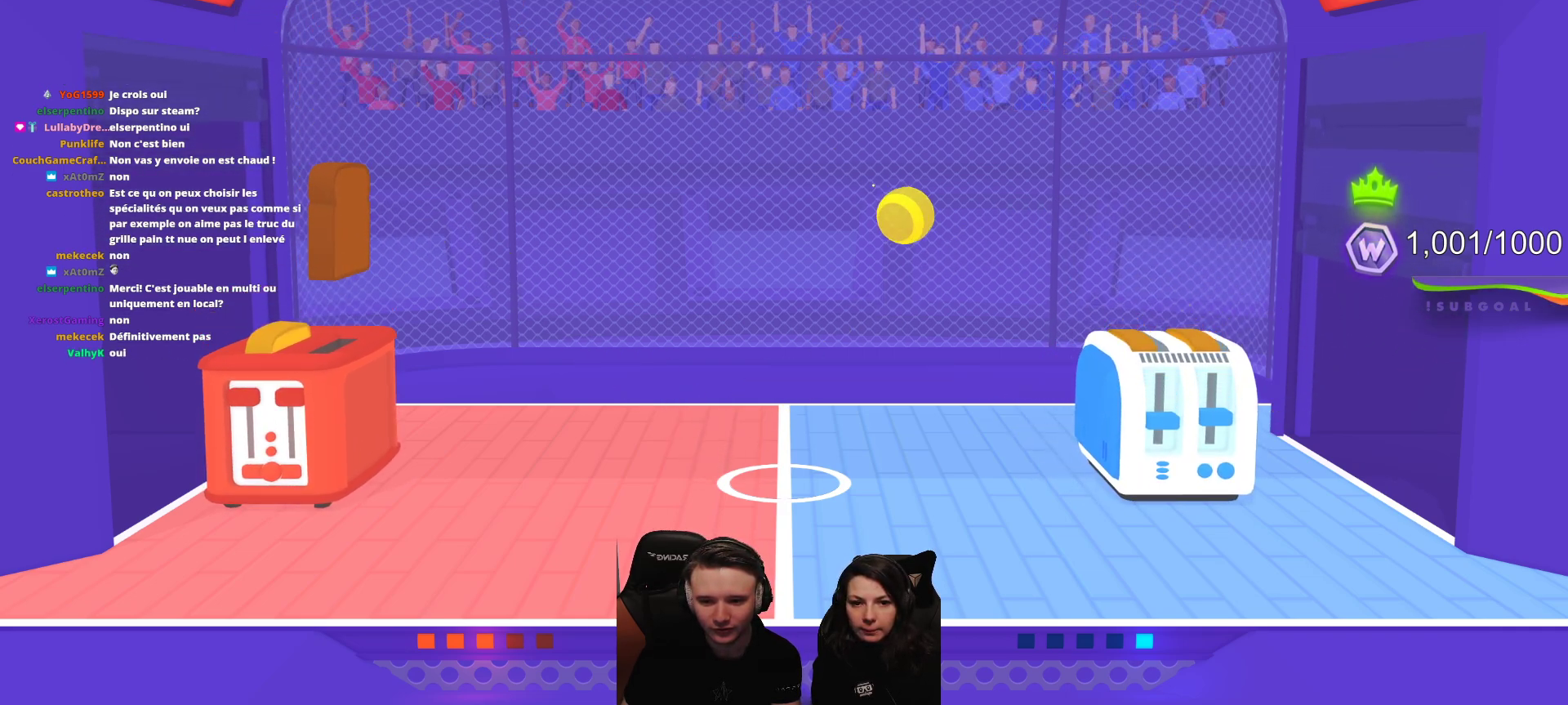
{"buttons": [], "left_stick": "center", "events": []}
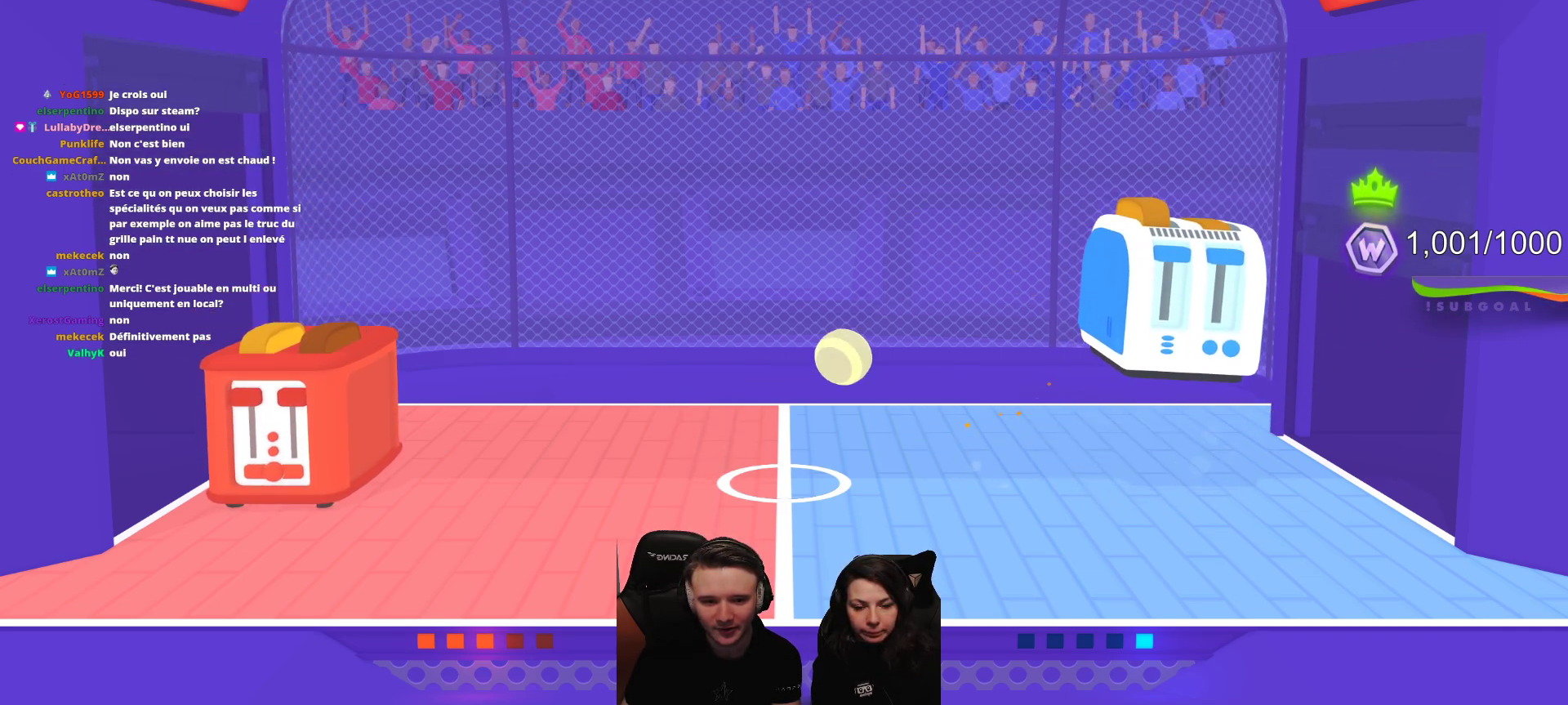
{"buttons": [], "left_stick": "center", "events": [[83, "L2", "down"], [450, "L2", "up"]]}